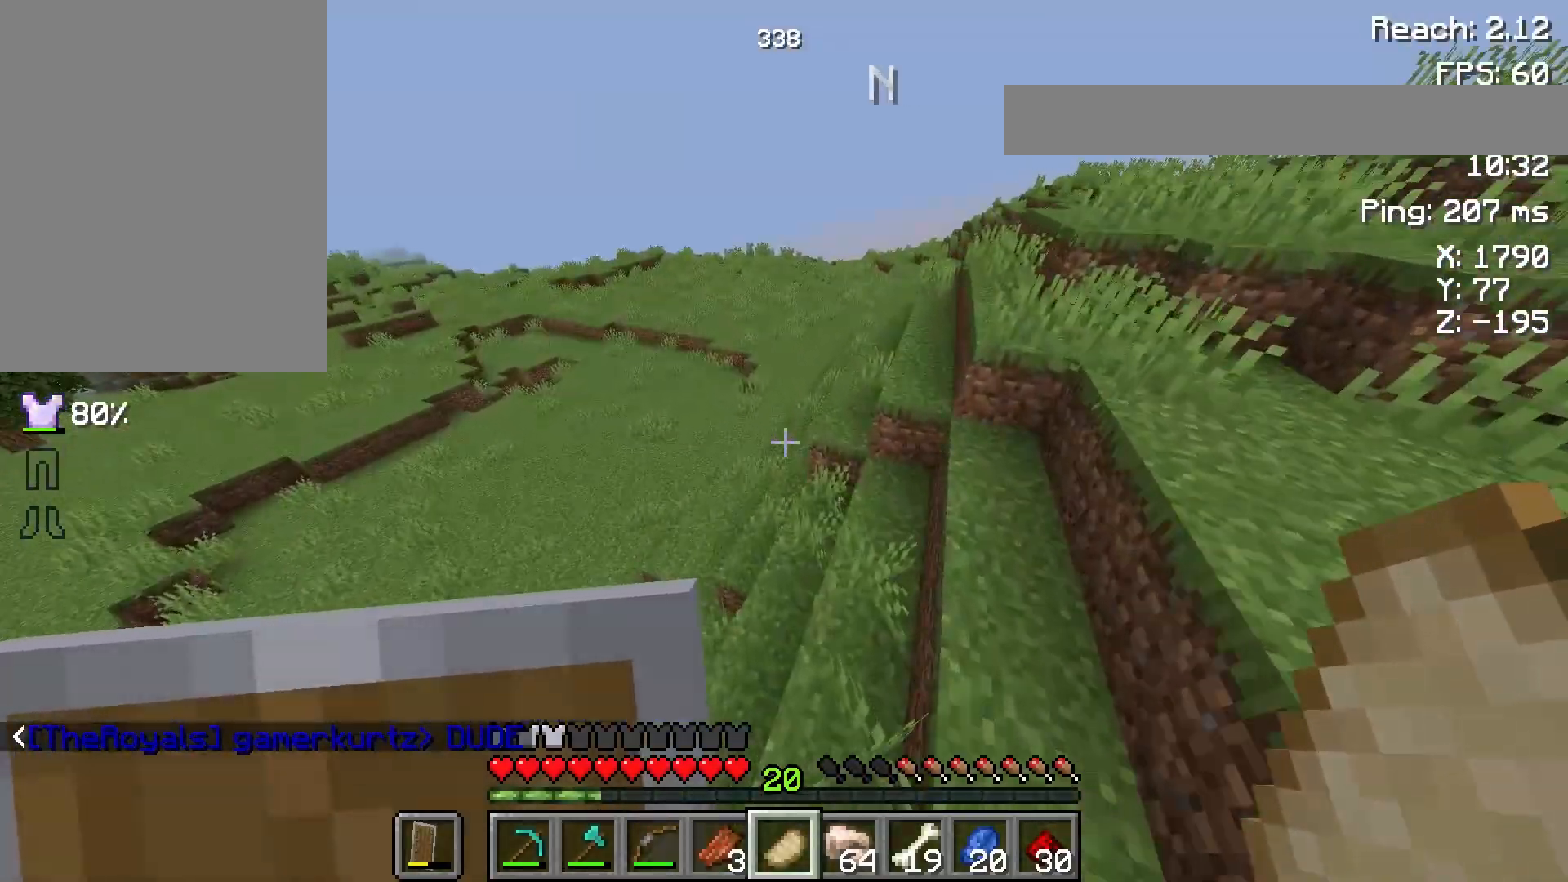
Gameplay with keyboard and mouse; each line is a JSON object with the keys and mouse buttons held at the frame after it. "events" lists presses ("down") and releases ("up") of "a", "d", "s", "space", "w", "mouse_left" and "mouse_right" between this image and that frame as [ms after this image, input, new state], when the widget could be followed in between. "mouse_left", "mouse_right" = the "left", "right" buttons of the "mouse" list. No other keys are recorded. Fast repeated clicks can show as one long hold. Mouse movement is not recorded.
{"keys": ["w"], "mouse": [], "events": []}
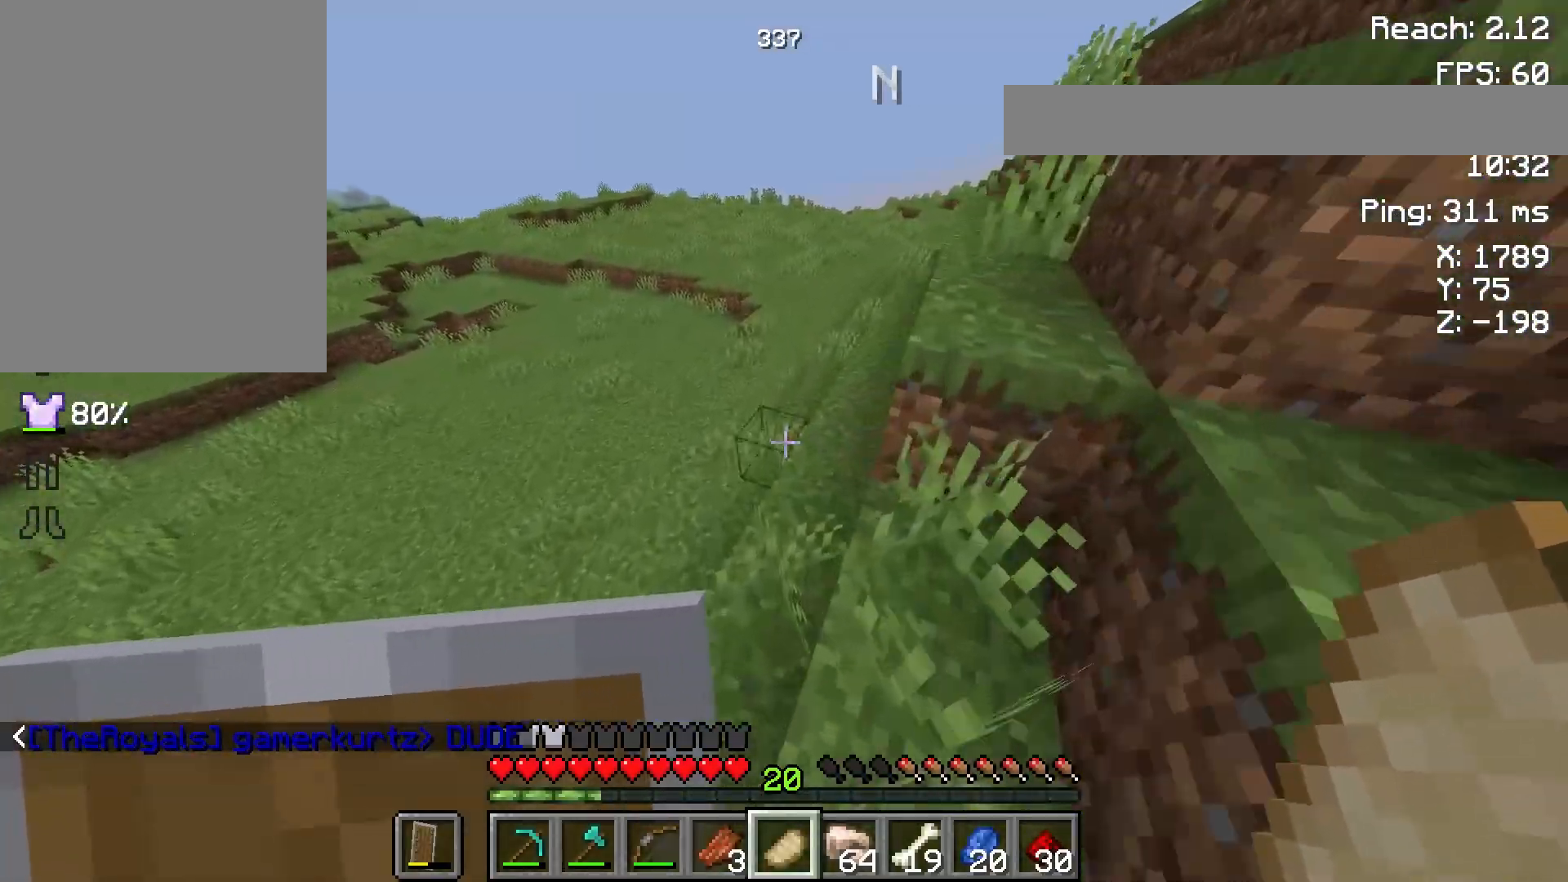
{"keys": ["w"], "mouse": [], "events": [[133, "a", "down"], [233, "a", "up"]]}
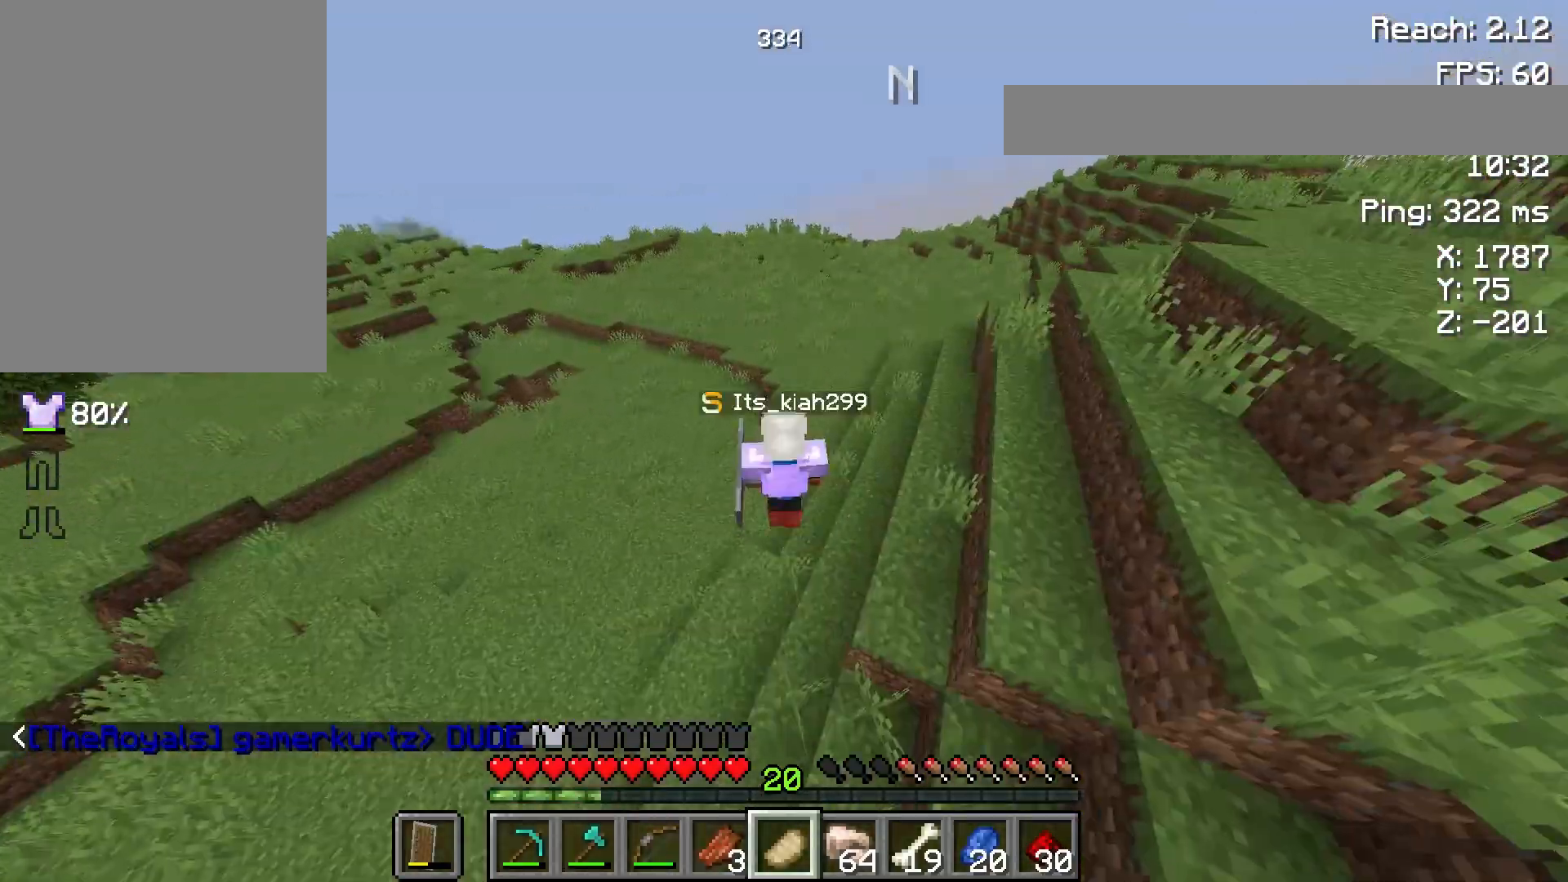
{"keys": ["w"], "mouse": [], "events": []}
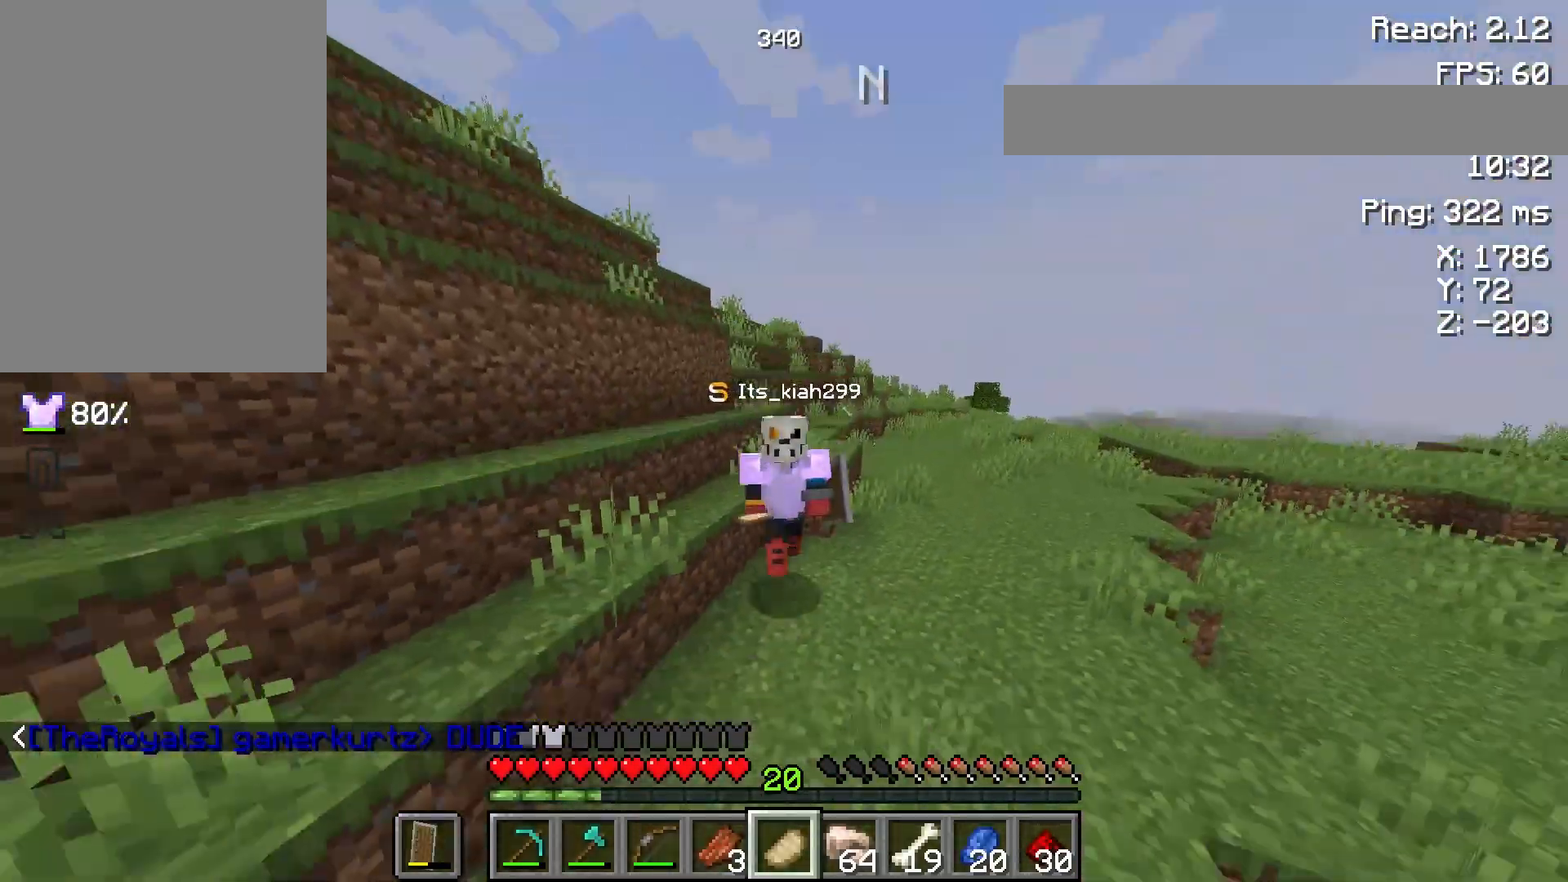
{"keys": ["w"], "mouse": [], "events": [[250, "space", "down"], [400, "space", "up"]]}
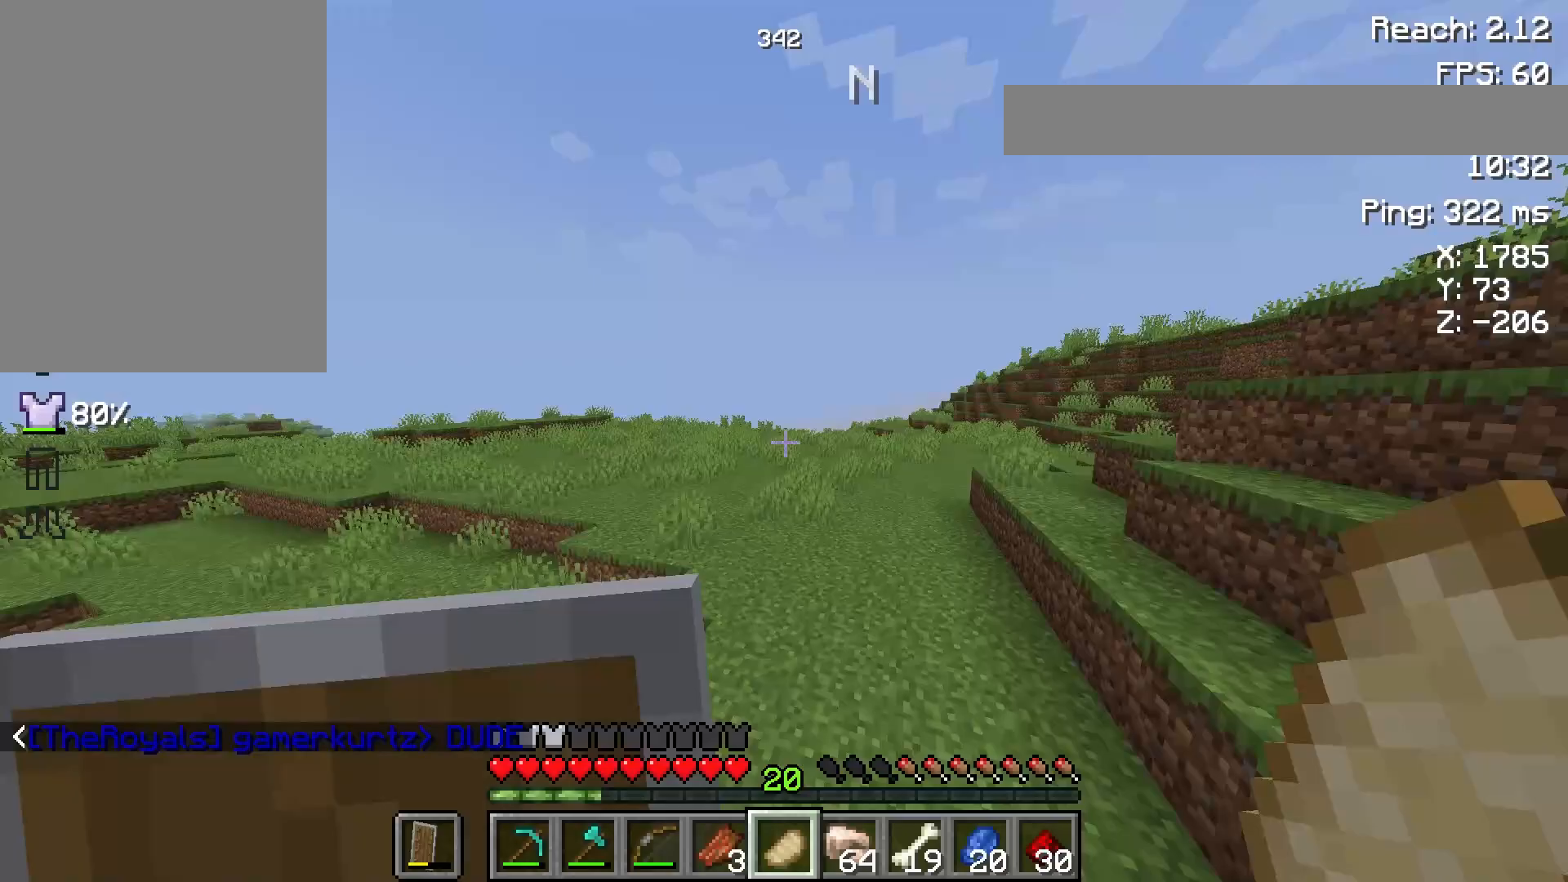
{"keys": ["w"], "mouse": [], "events": []}
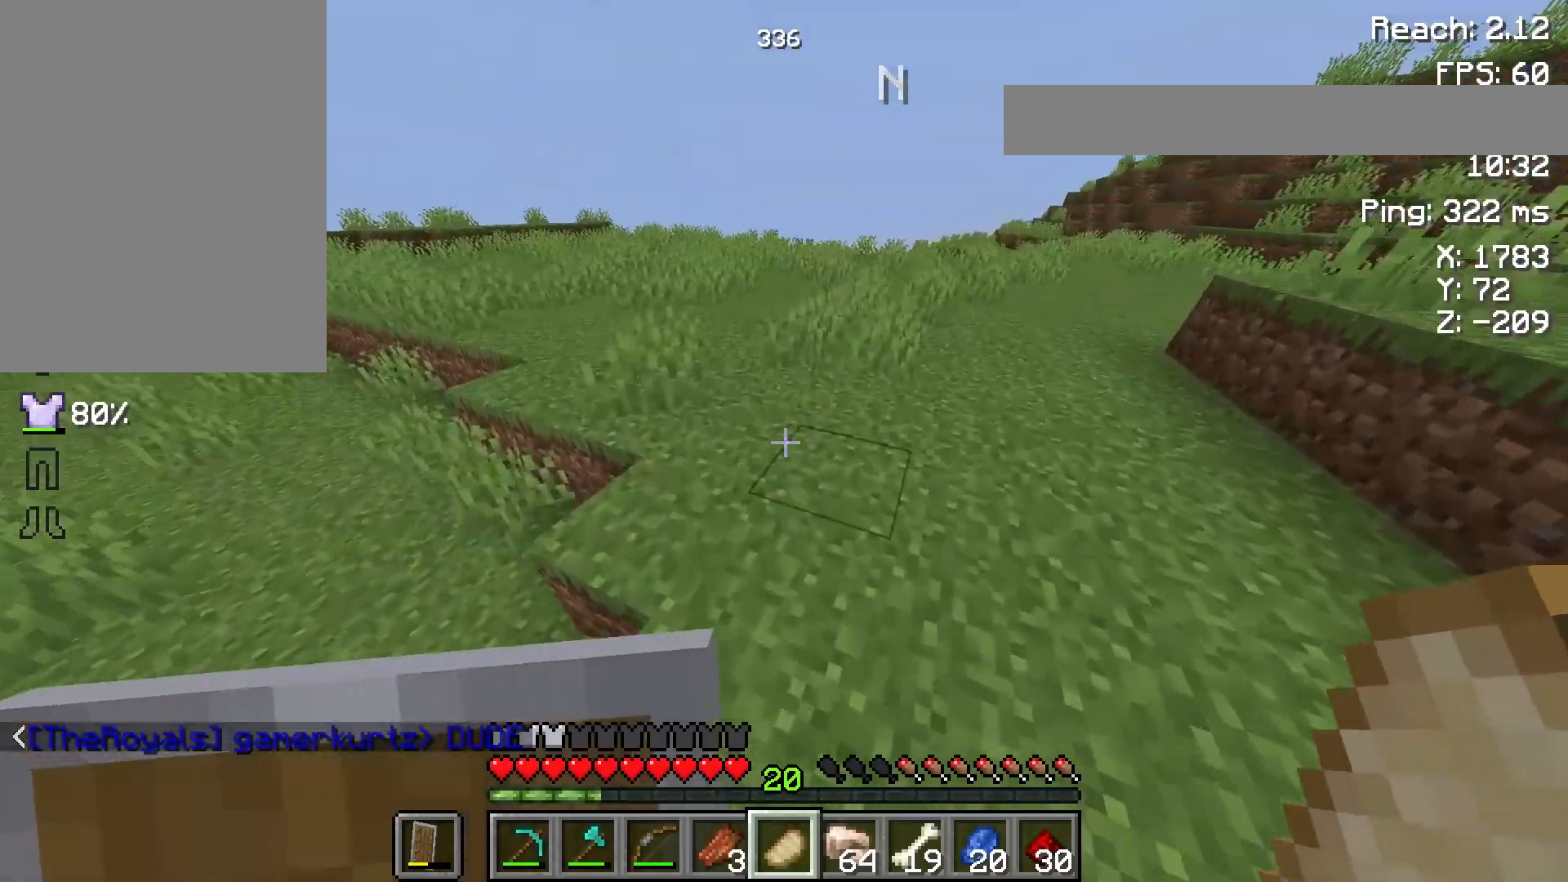
{"keys": ["w"], "mouse": [], "events": [[17, "space", "down"], [167, "space", "up"]]}
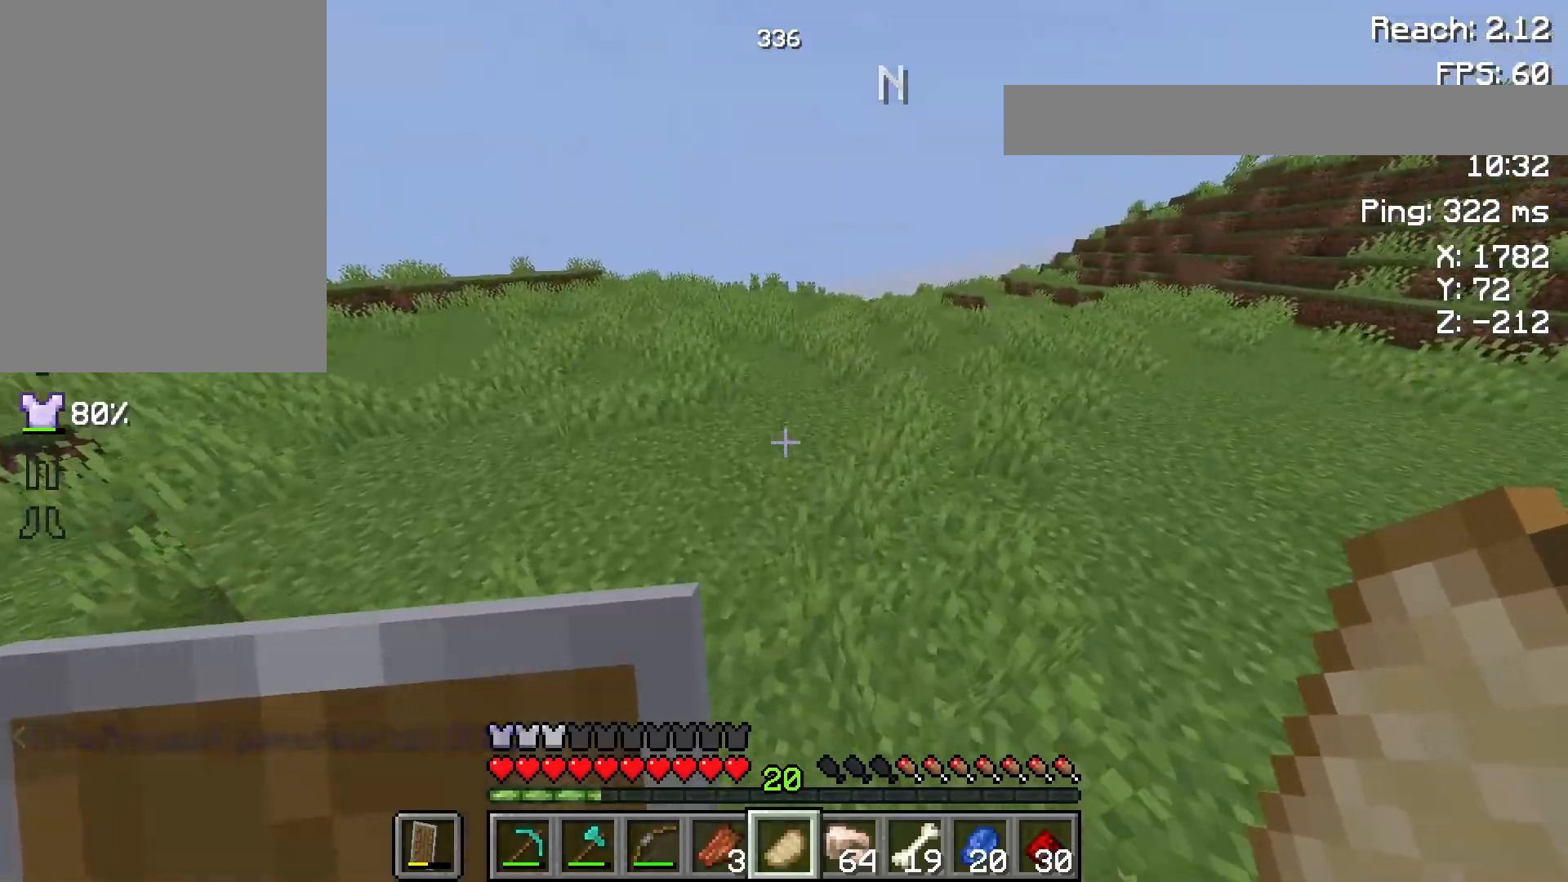
{"keys": ["w"], "mouse": [], "events": [[133, "space", "down"], [267, "space", "up"]]}
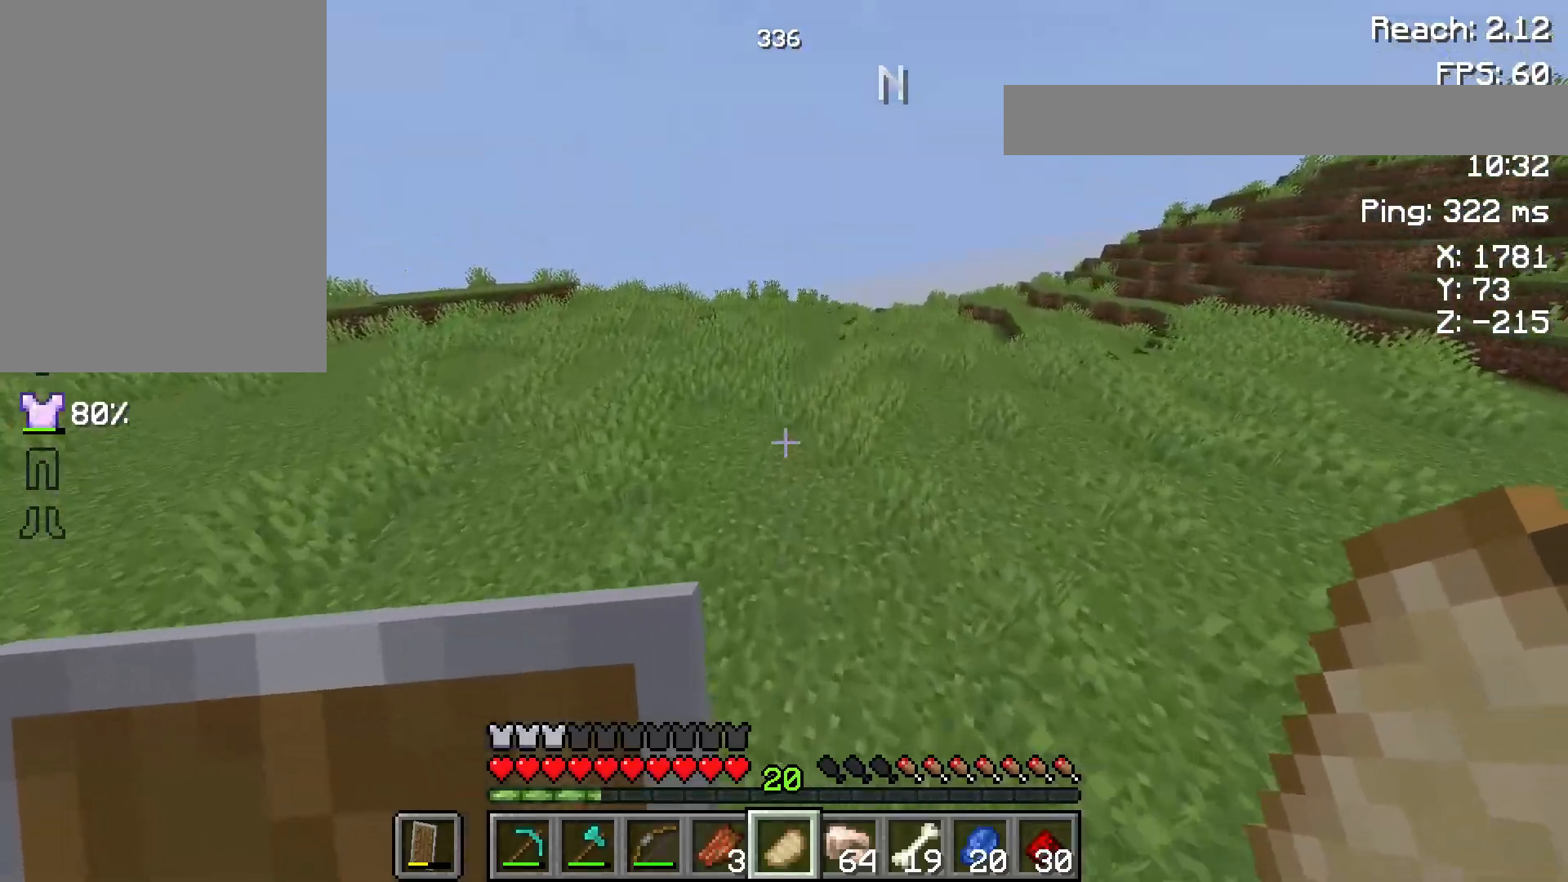
{"keys": ["w"], "mouse": [], "events": [[167, "space", "down"], [317, "space", "up"]]}
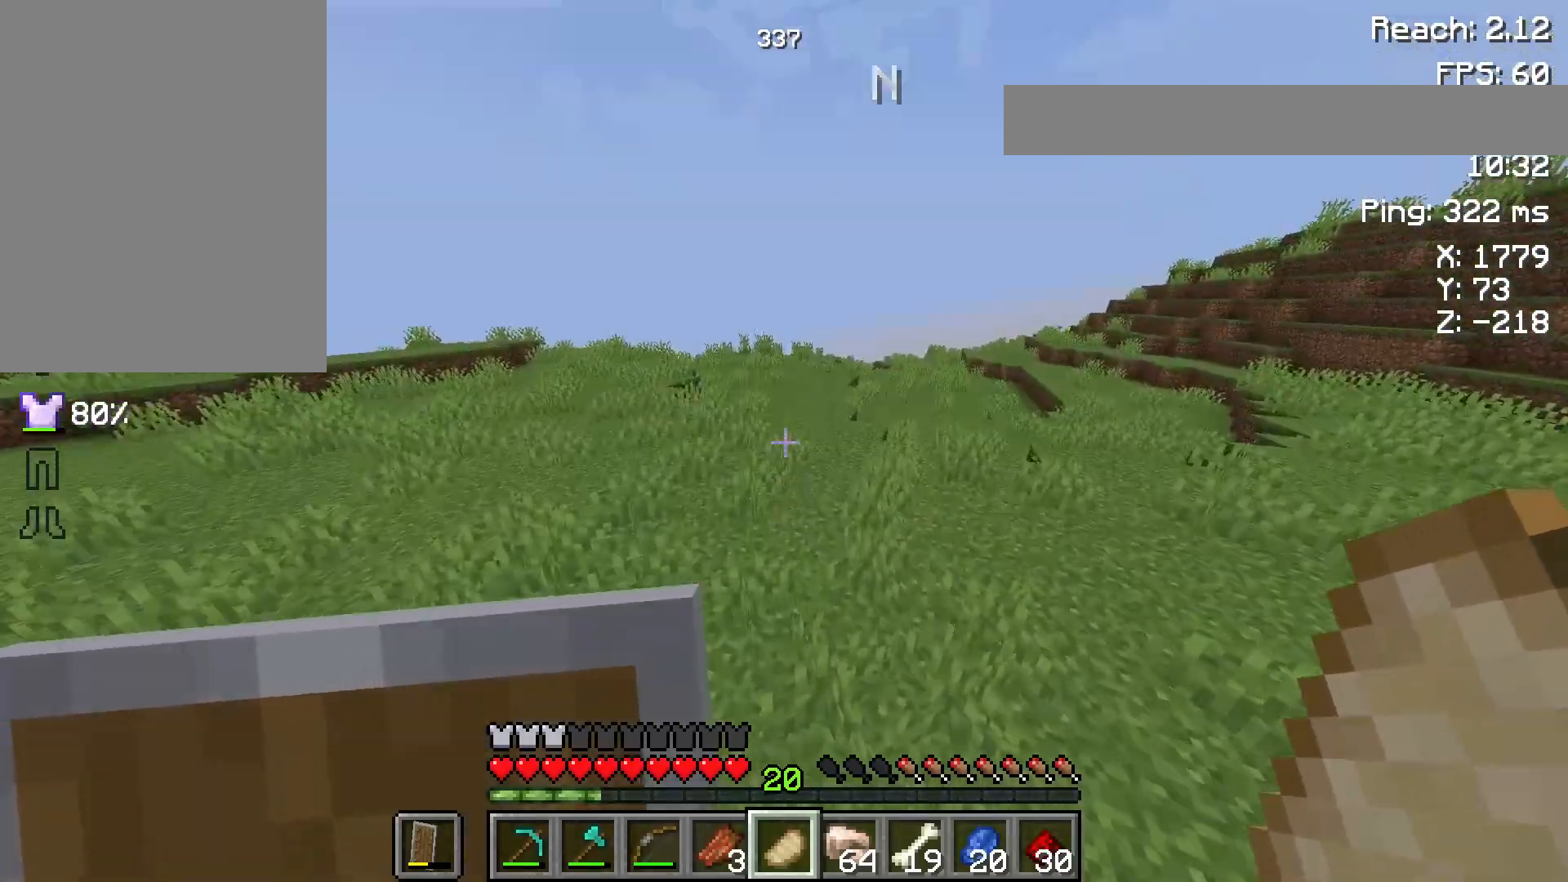
{"keys": ["w"], "mouse": [], "events": [[233, "space", "down"], [350, "mouse_left", "down"], [367, "space", "up"], [467, "mouse_left", "up"]]}
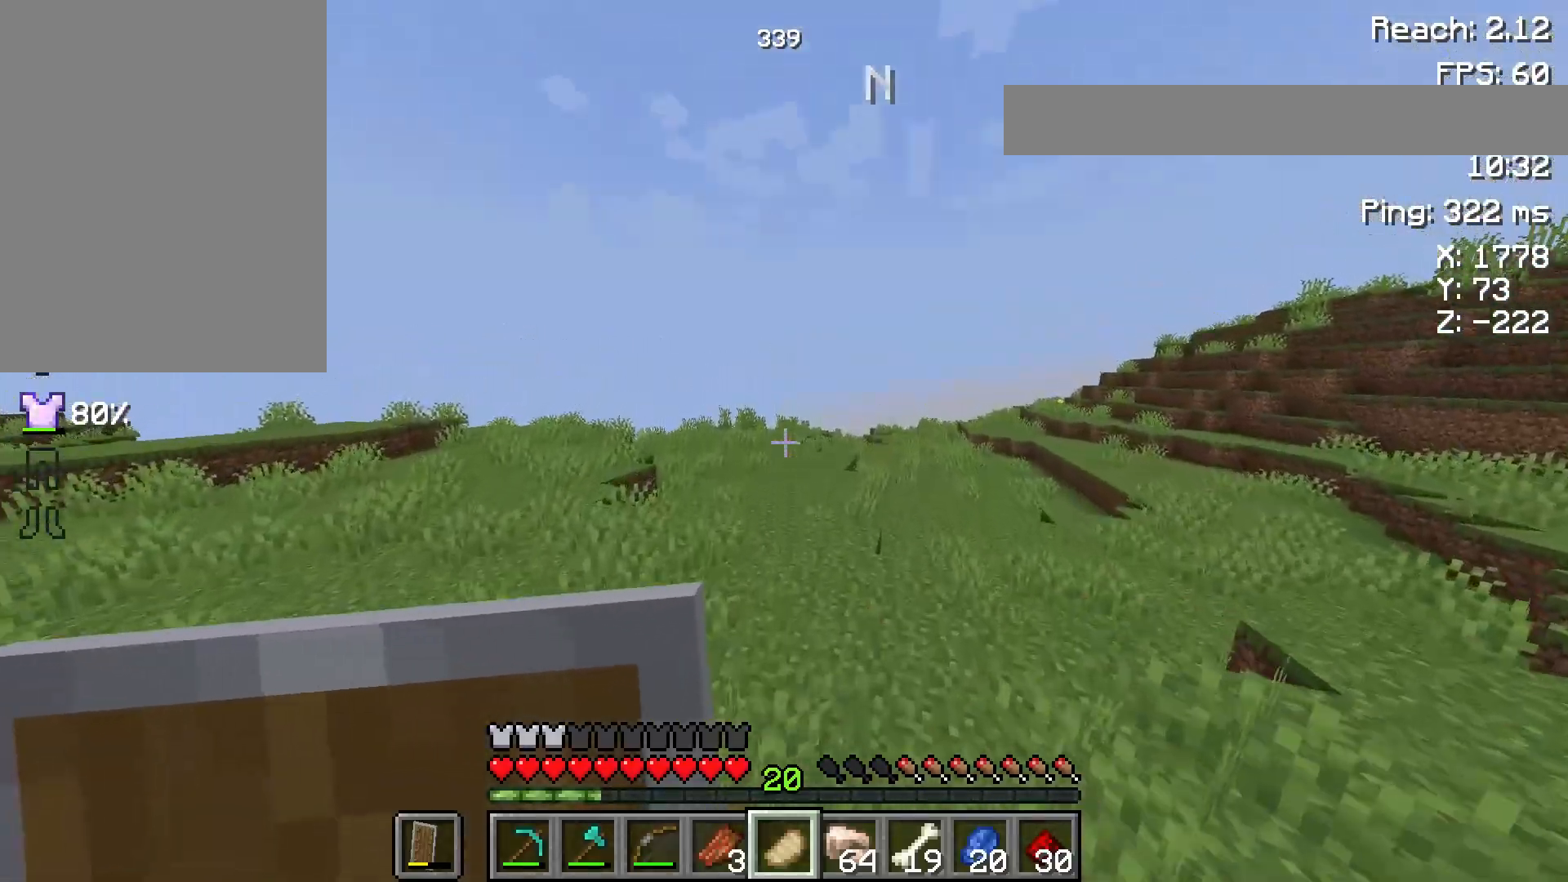
{"keys": ["space", "w"], "mouse": [], "events": [[267, "mouse_left", "down"], [367, "mouse_left", "up"], [383, "space", "down"]]}
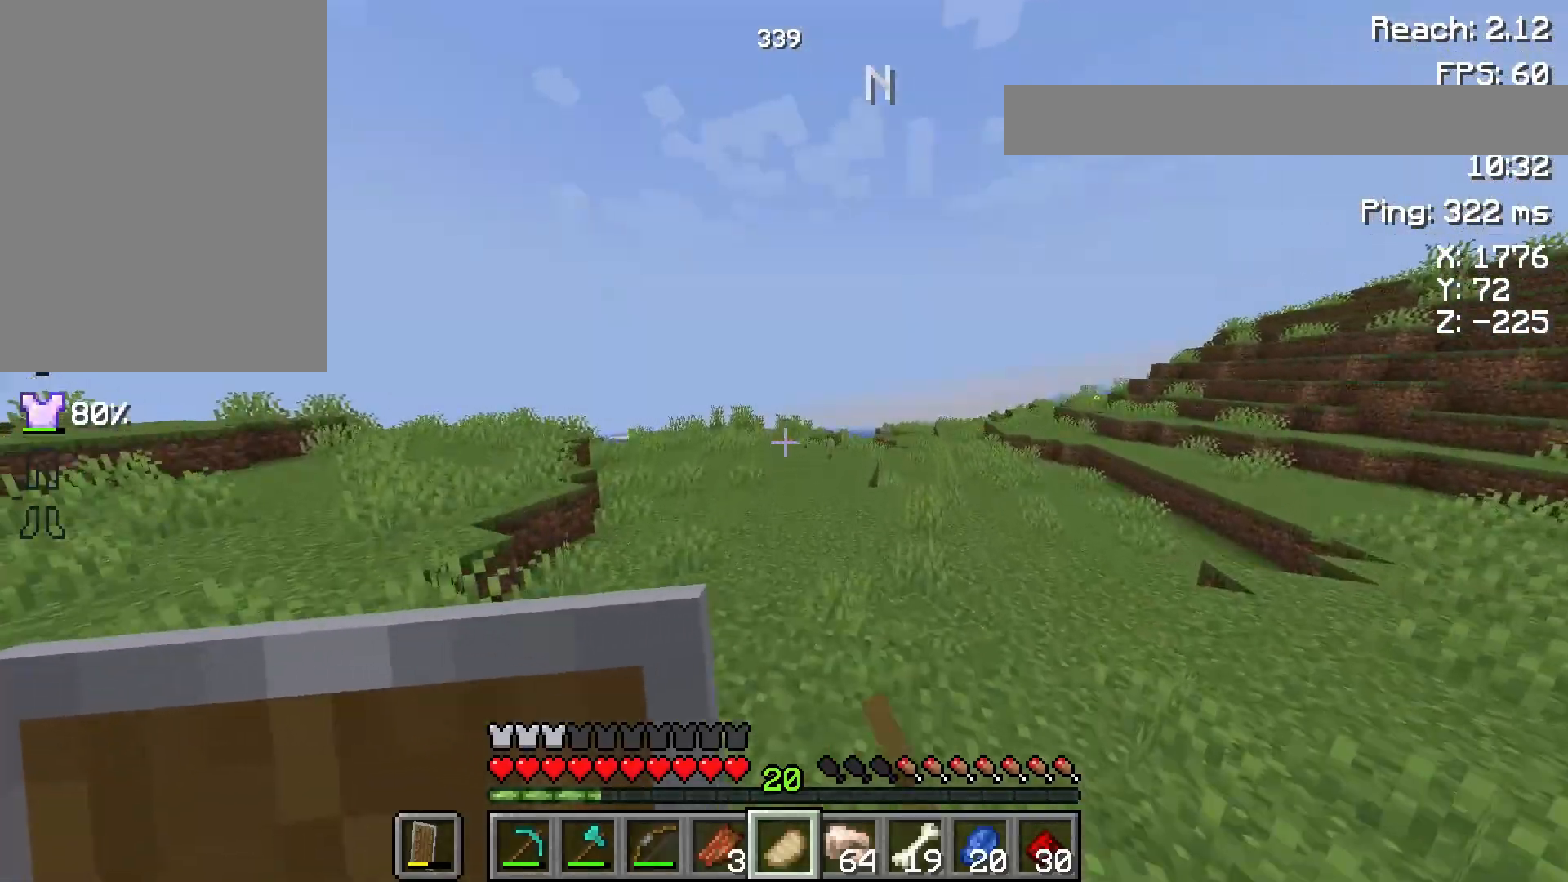
{"keys": ["w"], "mouse": [], "events": [[17, "space", "up"], [83, "mouse_left", "down"], [200, "mouse_left", "up"]]}
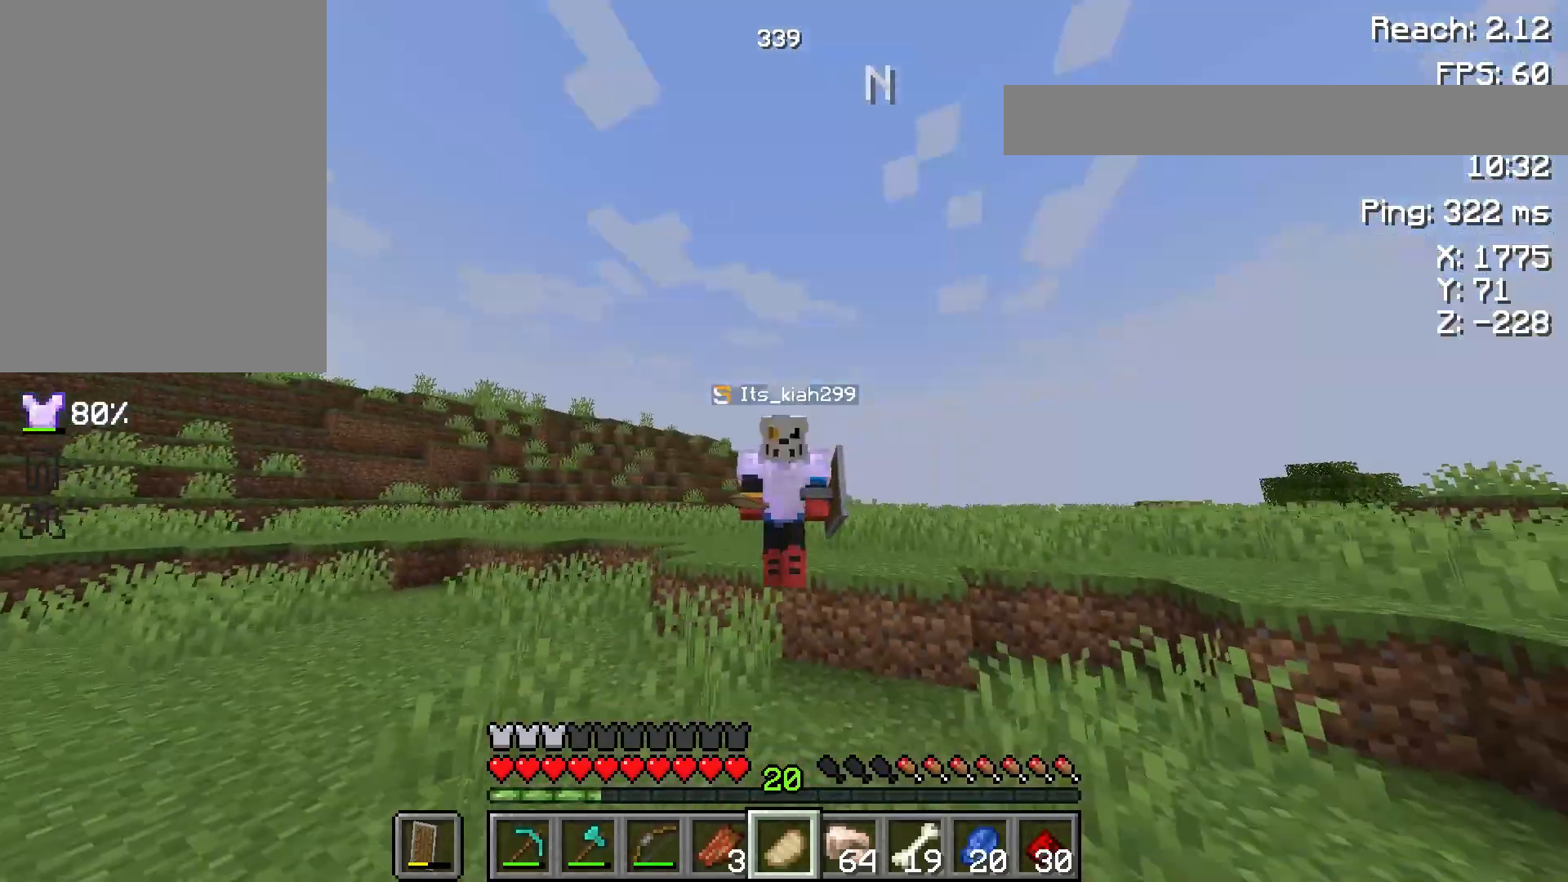
{"keys": ["w"], "mouse": ["left"], "events": [[150, "space", "down"], [317, "space", "up"], [500, "mouse_left", "down"]]}
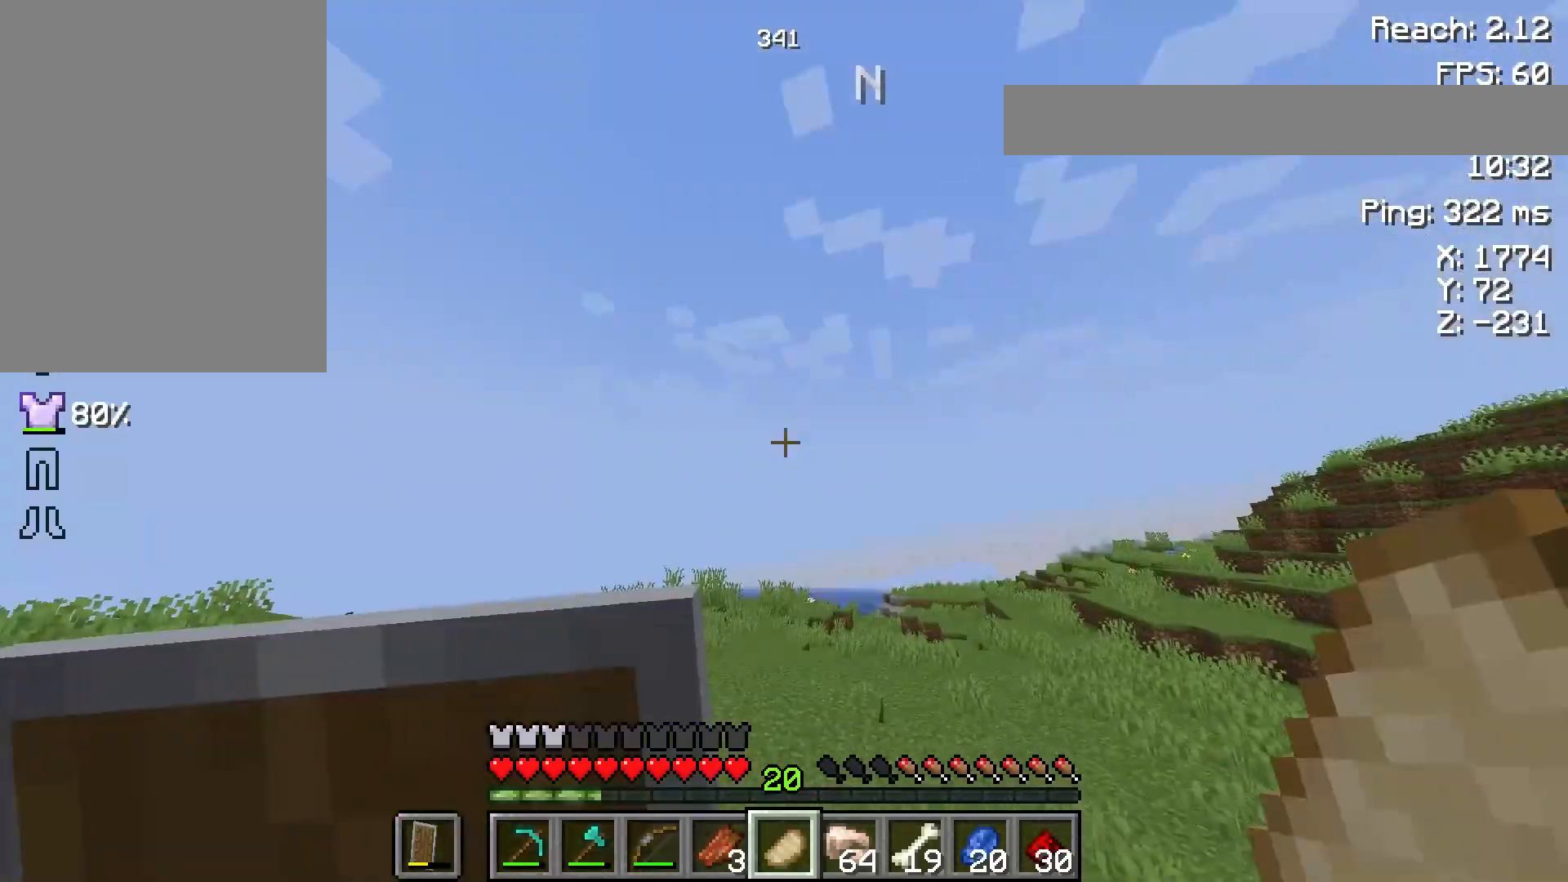
{"keys": ["w"], "mouse": [], "events": [[117, "mouse_left", "up"], [250, "space", "down"], [483, "space", "up"]]}
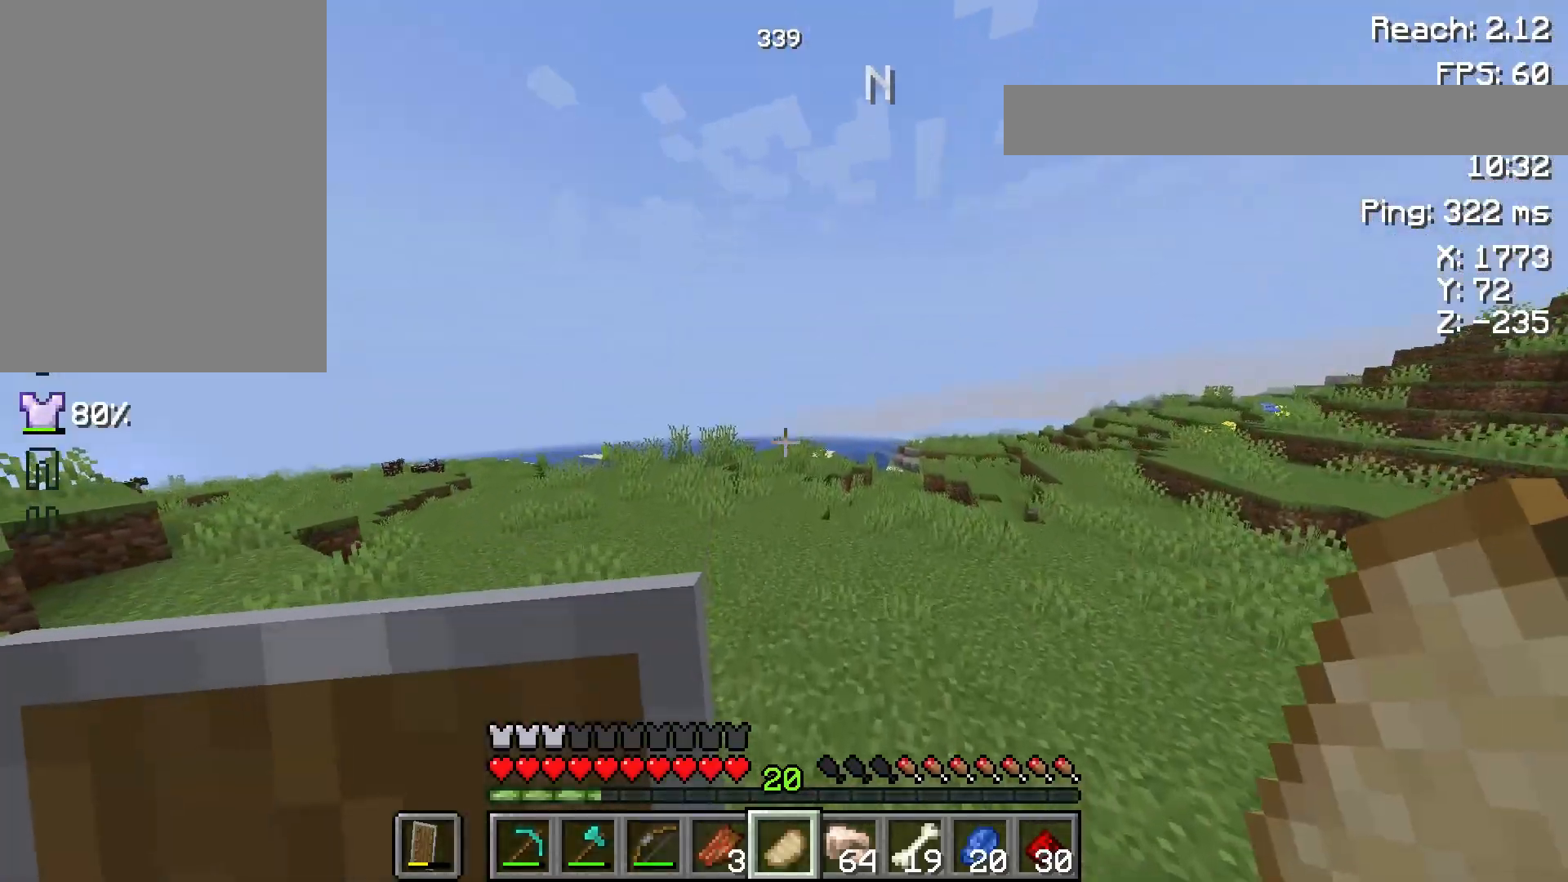
{"keys": ["w"], "mouse": [], "events": []}
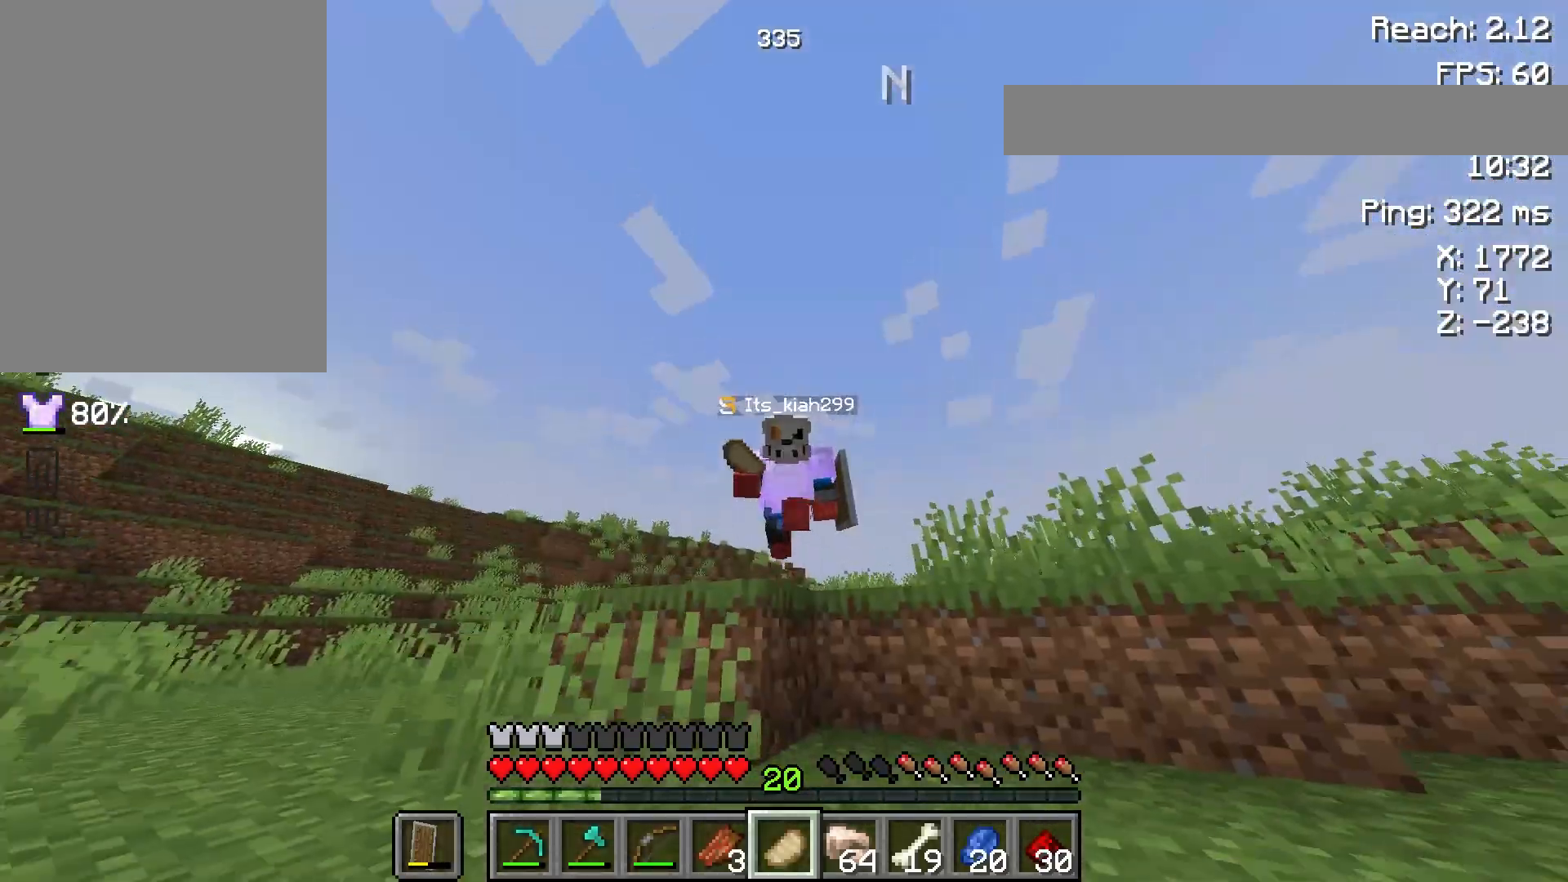
{"keys": ["w"], "mouse": [], "events": []}
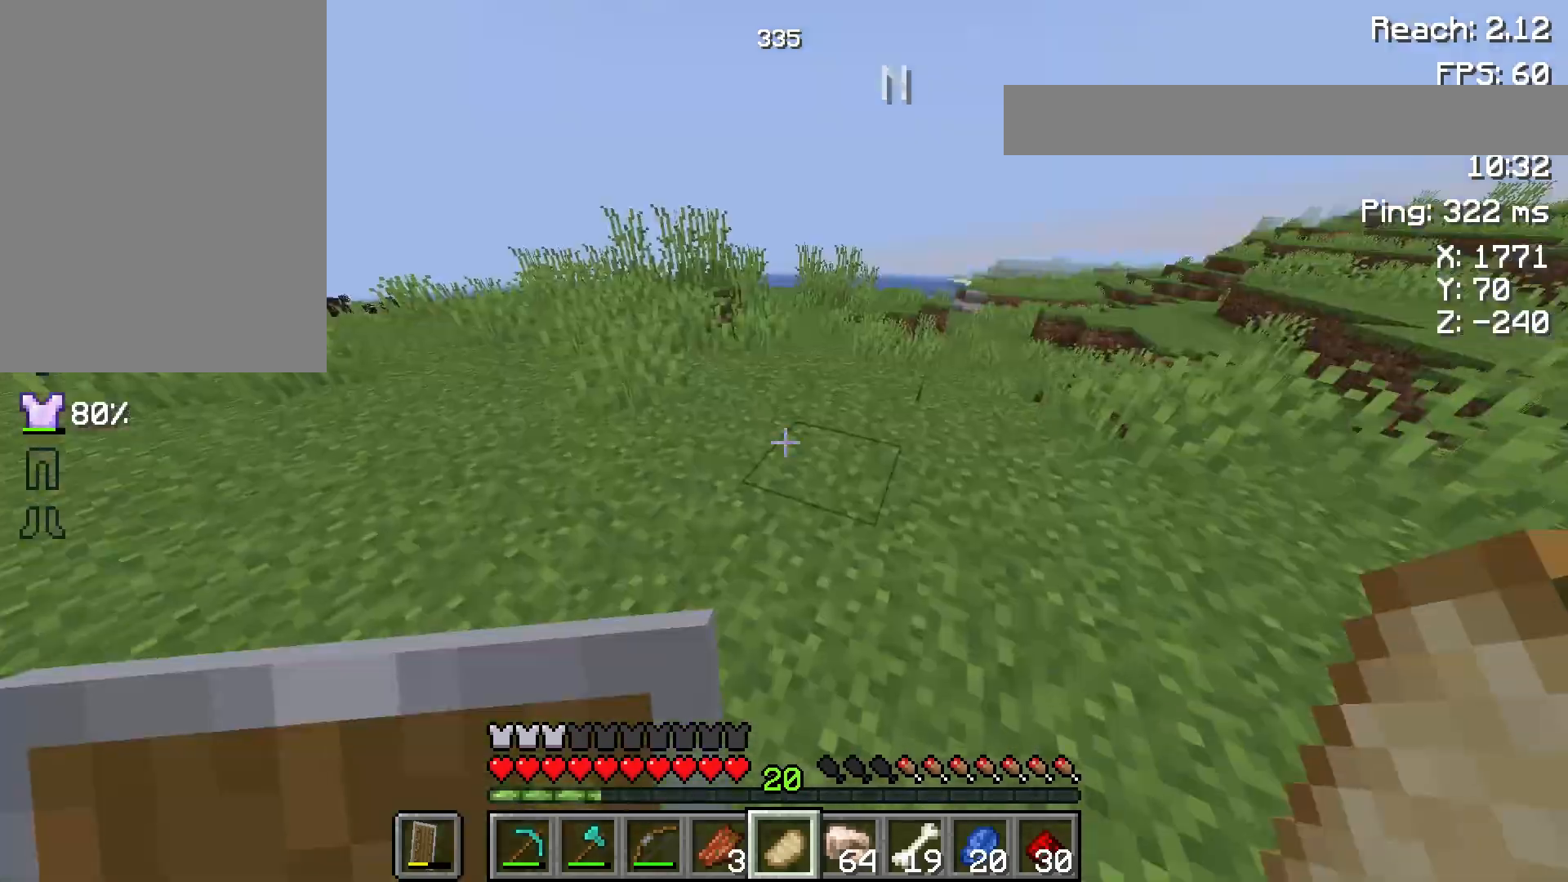
{"keys": ["w"], "mouse": [], "events": [[217, "space", "down"], [417, "space", "up"]]}
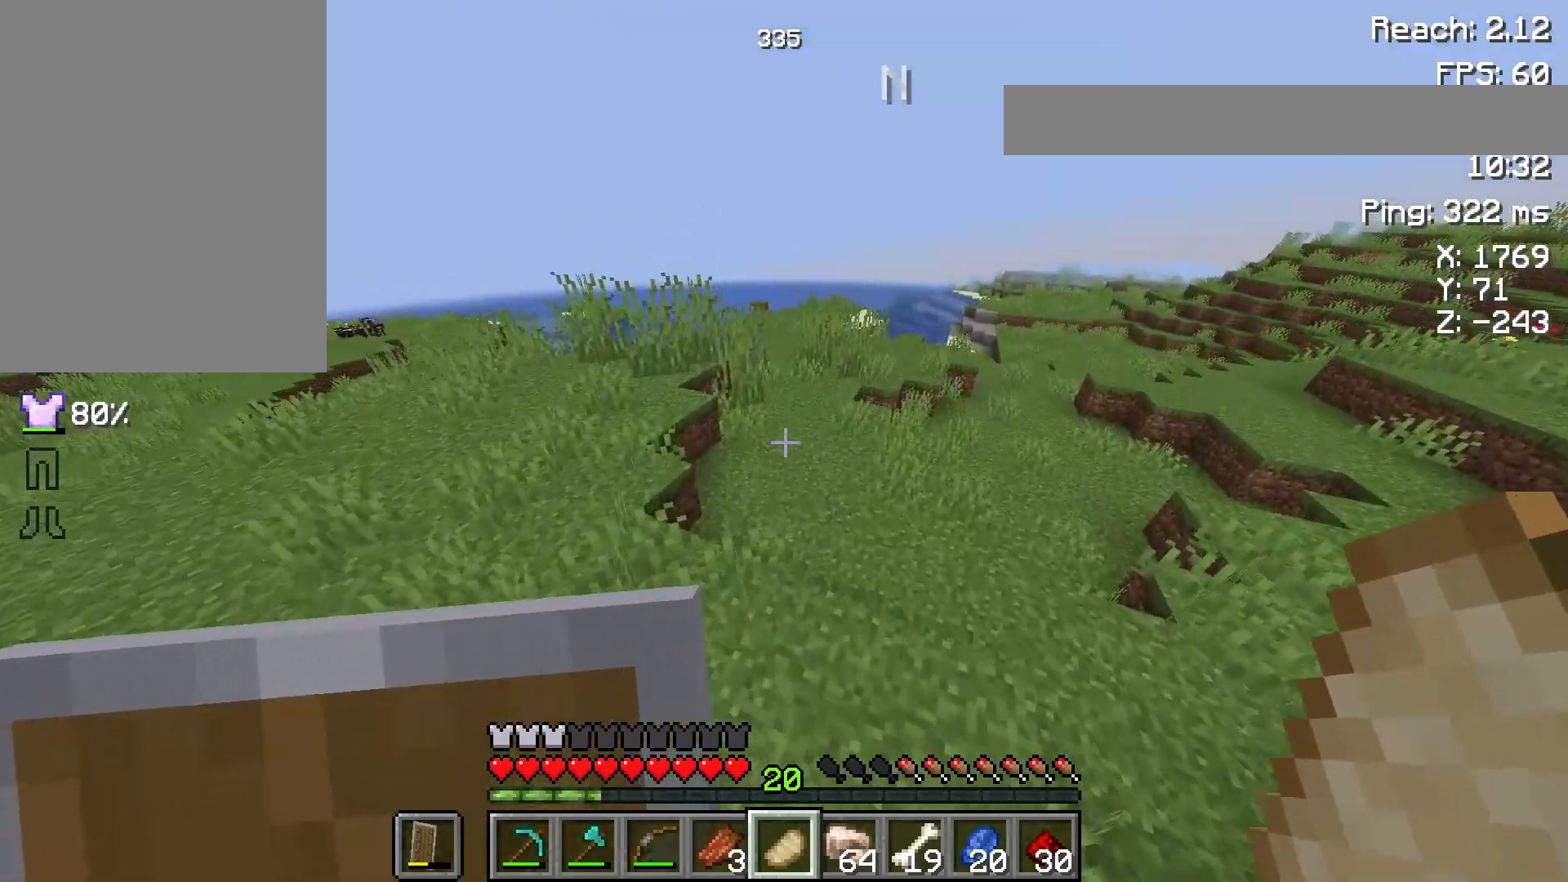
{"keys": ["space", "w"], "mouse": [], "events": [[200, "space", "down"]]}
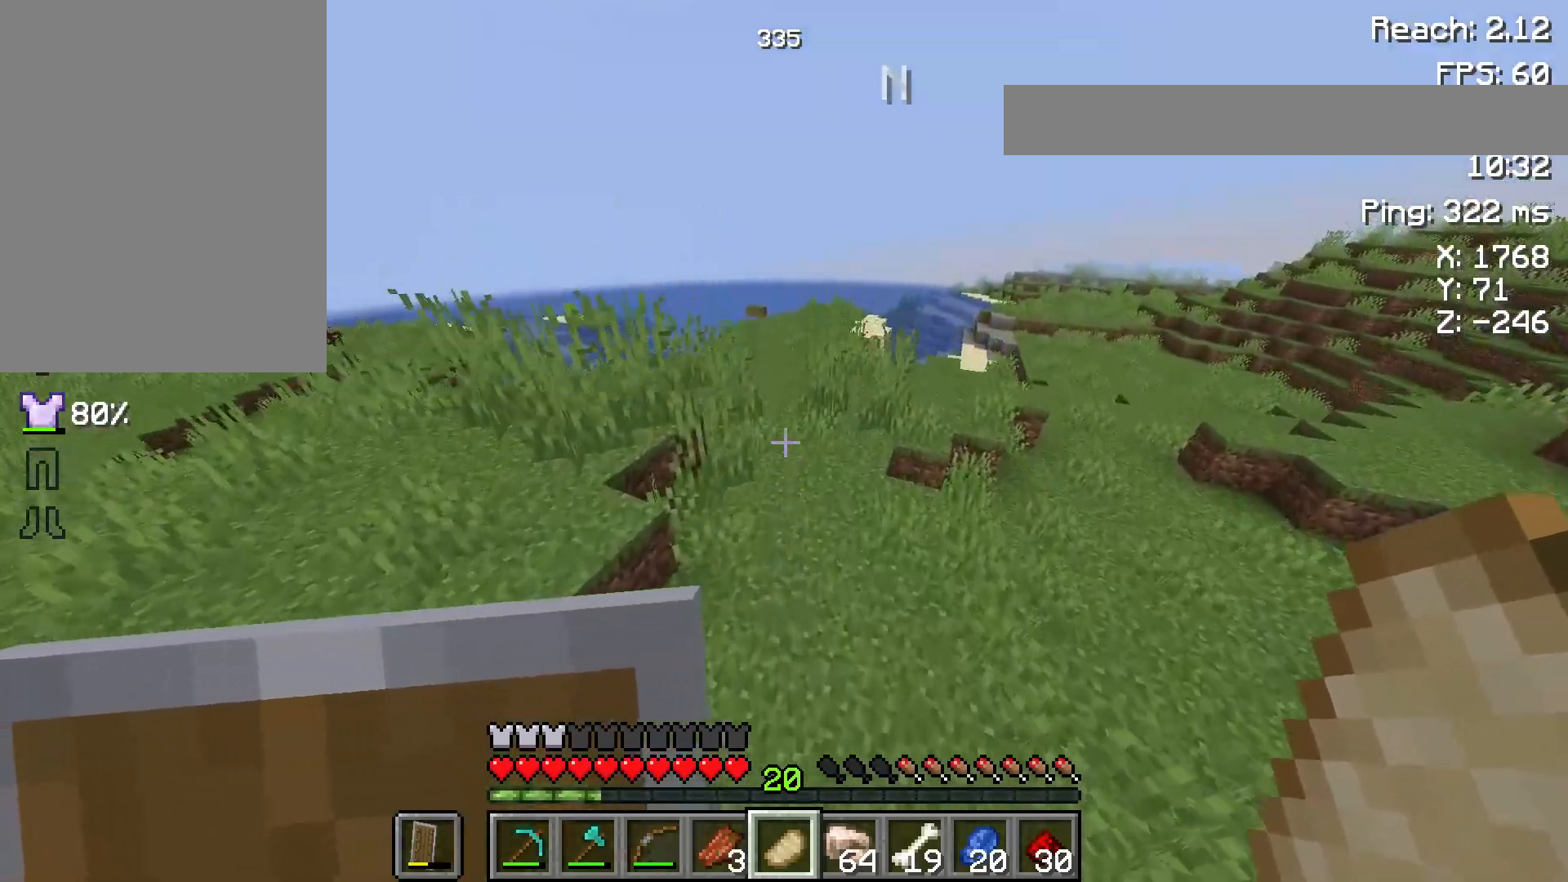
{"keys": ["space", "w"], "mouse": [], "events": [[17, "space", "up"], [467, "space", "down"]]}
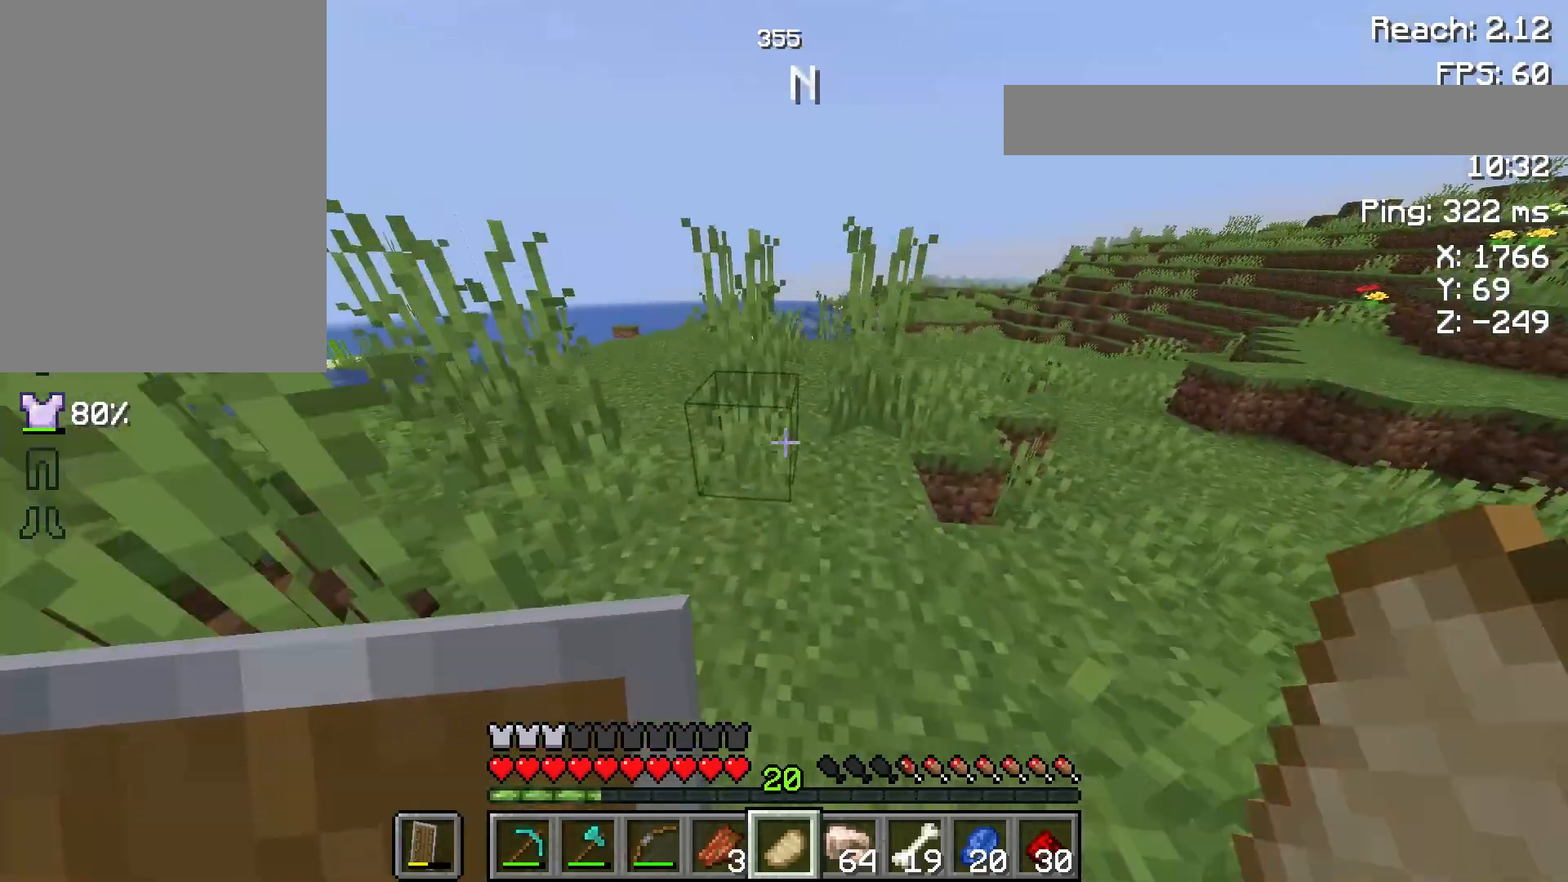
{"keys": ["w"], "mouse": [], "events": [[117, "space", "up"]]}
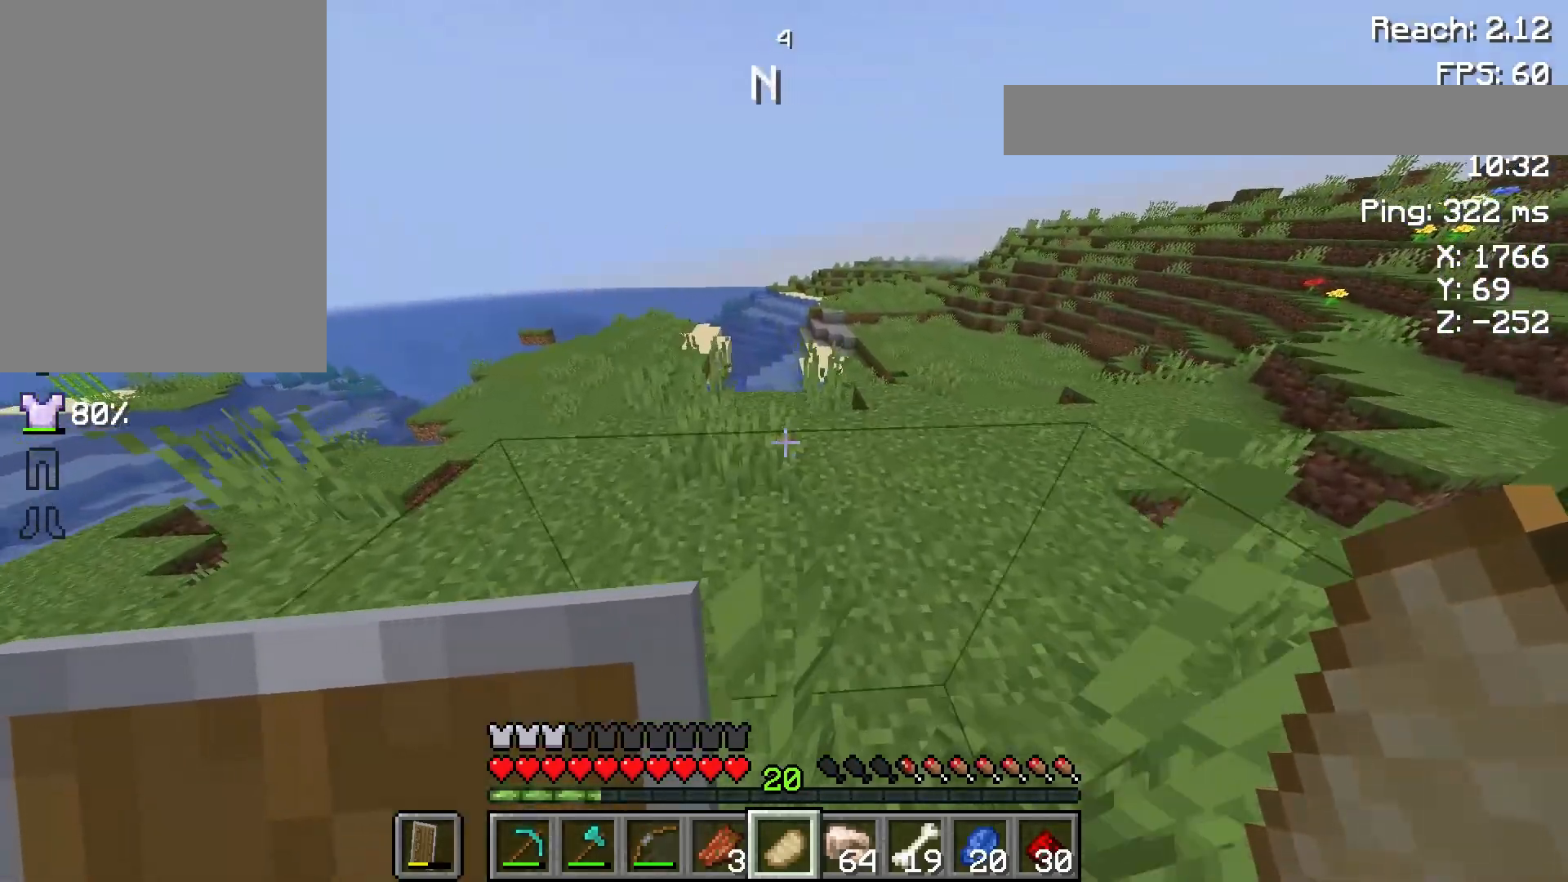
{"keys": ["w"], "mouse": [], "events": [[83, "space", "down"], [233, "space", "up"]]}